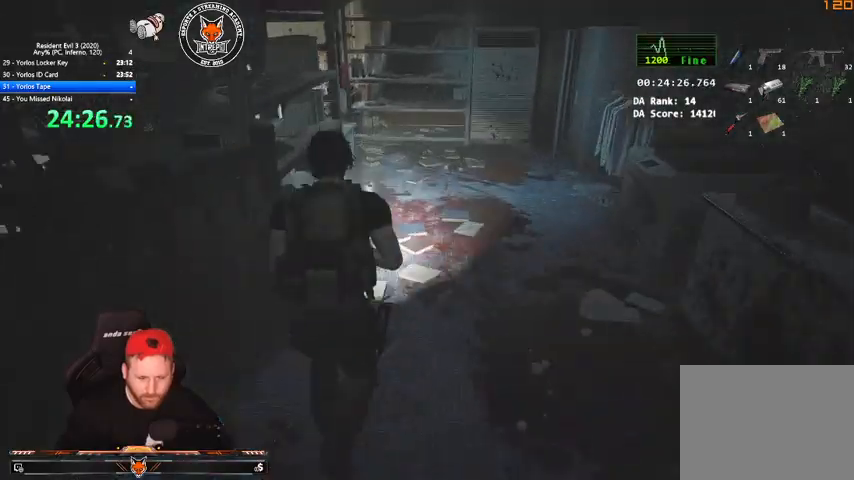
Gameplay with keyboard and mouse; each line is a JSON object with the keys and mouse buttons held at the frame after it. "events" lists presses ("down") and releases ("up") of "1", "2", "3", "4", "a", "c", "d", "e", "f", "q", "r", "s", "shift", "space", "tab", "v", "w", "mouse_left", "mouse_wheel" and "mouse_right" between this image and that frame as [ms after this image, input, new state], when the widget could be followed in between. "mouse_left", "mouse_wheel", "mouse_right" = the "left", "wheel", "right" buttons of the "mouse" list. No other keys are recorded. "wheel" means that the mouse wheel is clicked or scrolled. Mouse movement is not recorded.
{"keys": ["shift", "w"], "mouse": [], "events": []}
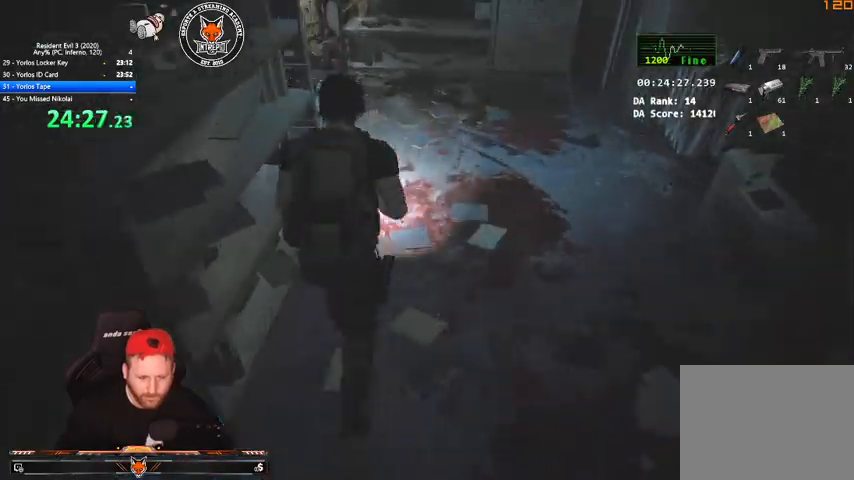
{"keys": ["shift", "w"], "mouse": [], "events": []}
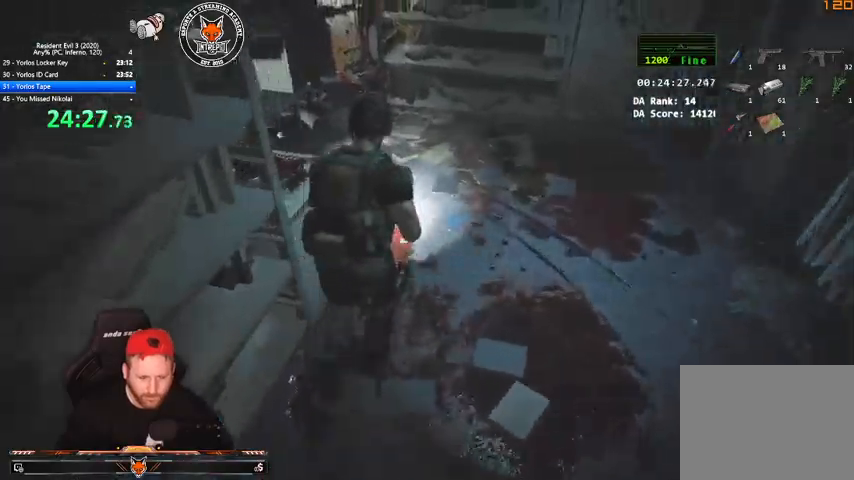
{"keys": ["w"], "mouse": ["left", "right"], "events": [[233, "mouse_right", "down"], [233, "shift", "up"], [467, "mouse_left", "down"]]}
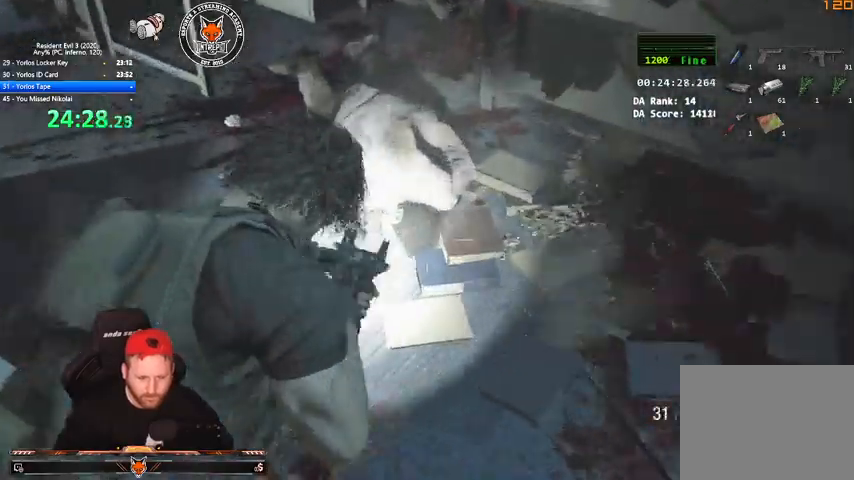
{"keys": ["w"], "mouse": ["left", "right"], "events": []}
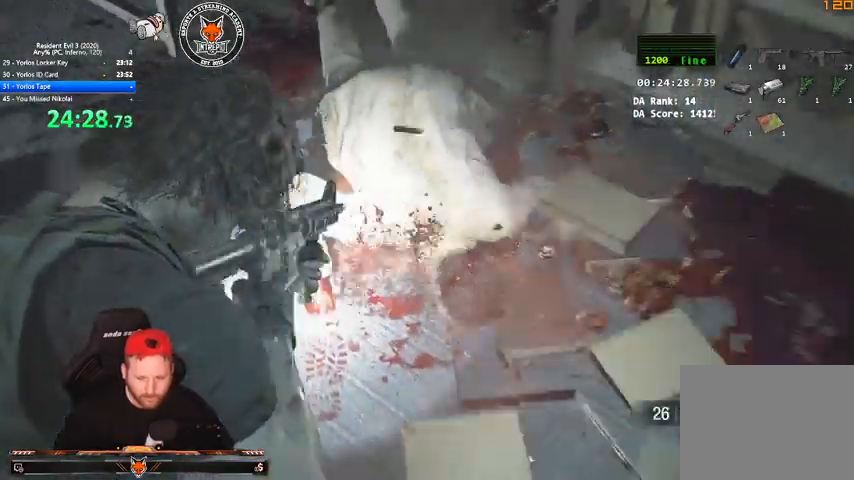
{"keys": ["a", "w"], "mouse": ["left", "right"], "events": [[500, "a", "down"]]}
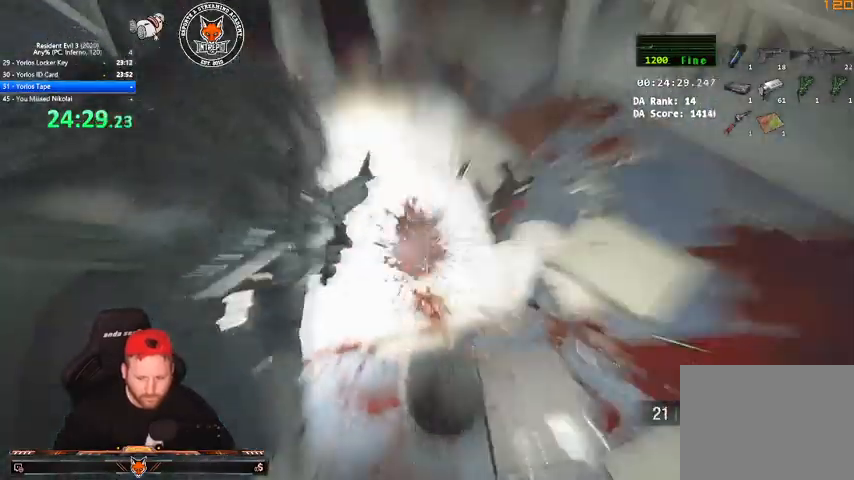
{"keys": ["a", "w"], "mouse": ["left", "right"], "events": []}
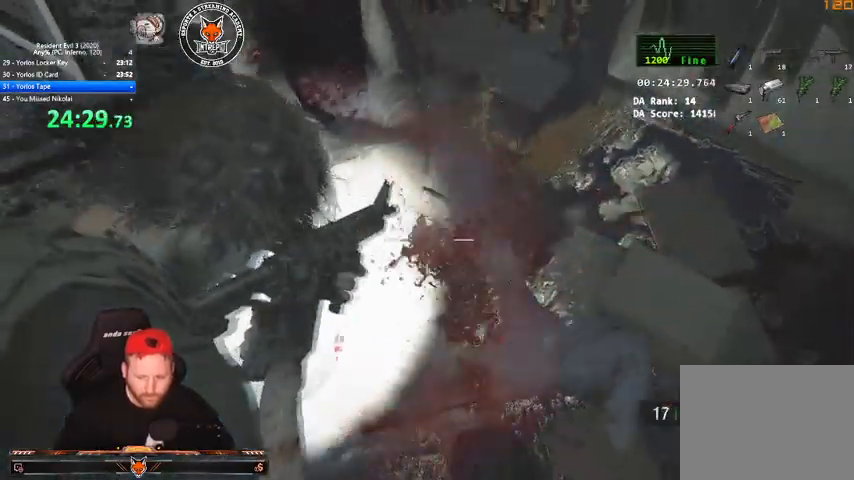
{"keys": ["shift", "w"], "mouse": [], "events": [[67, "mouse_left", "up"], [67, "mouse_right", "up"], [133, "shift", "down"], [267, "a", "up"]]}
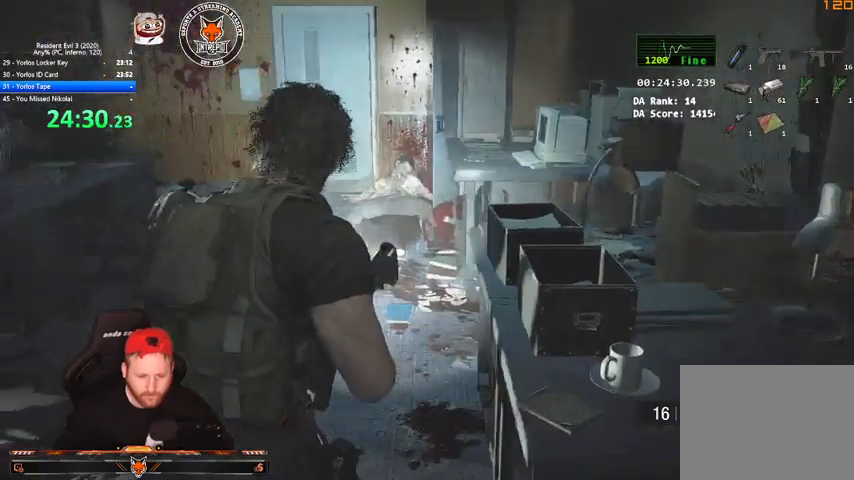
{"keys": ["shift", "w"], "mouse": [], "events": [[233, "a", "down"], [400, "a", "up"]]}
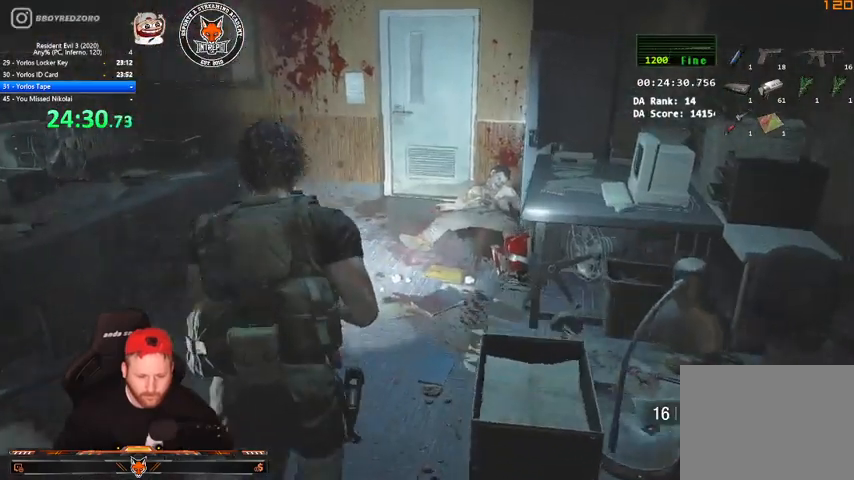
{"keys": ["shift", "w"], "mouse": [], "events": []}
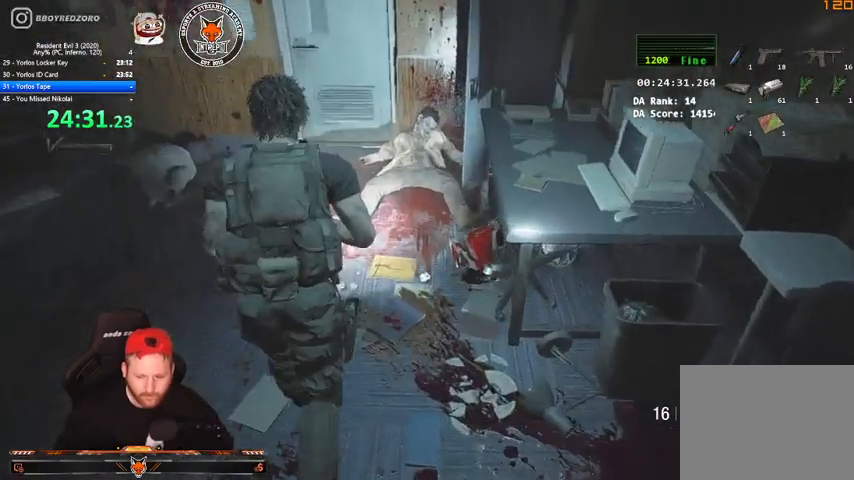
{"keys": ["shift", "w"], "mouse": [], "events": []}
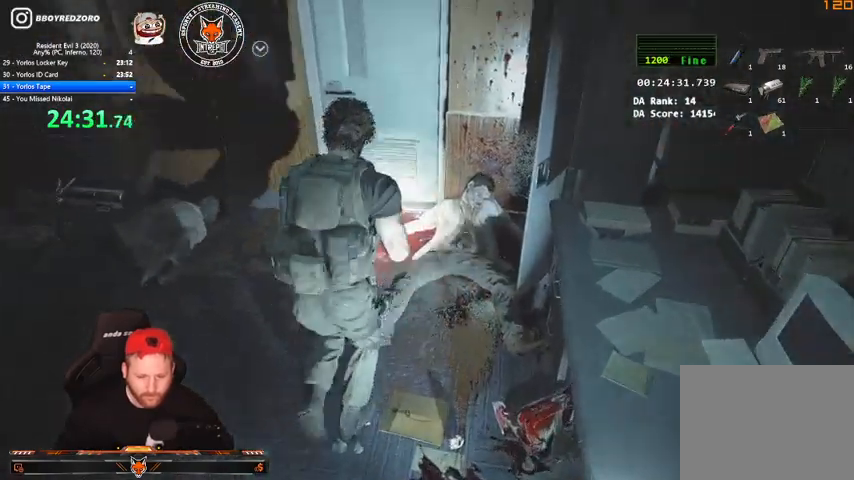
{"keys": ["q"], "mouse": [], "events": [[100, "v", "down"], [233, "shift", "up"], [233, "v", "up"], [467, "q", "down"], [500, "w", "up"]]}
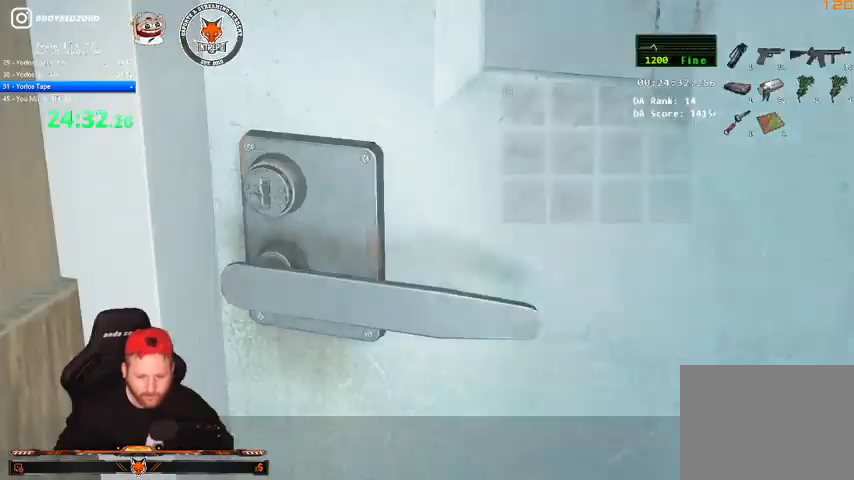
{"keys": ["q"], "mouse": [], "events": [[100, "q", "up"], [467, "q", "down"]]}
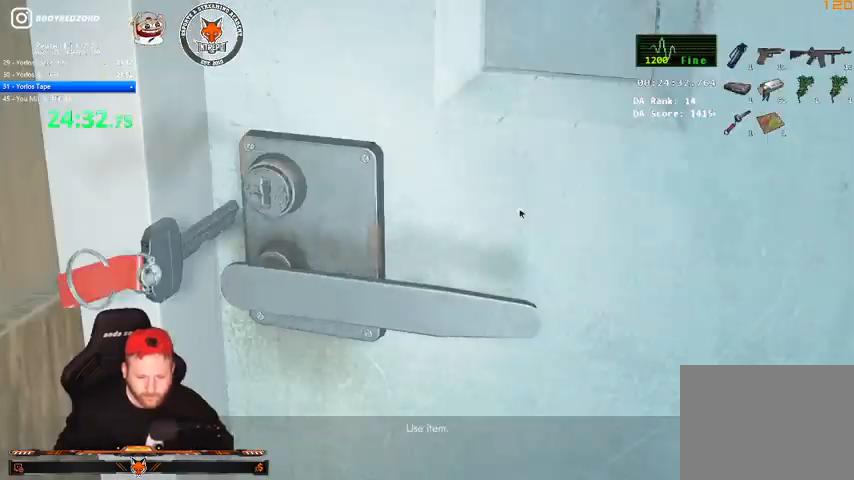
{"keys": ["shift", "w"], "mouse": [], "events": [[33, "e", "down"], [67, "q", "up"], [100, "e", "up"], [100, "q", "down"], [167, "q", "up"], [400, "w", "down"], [433, "shift", "down"]]}
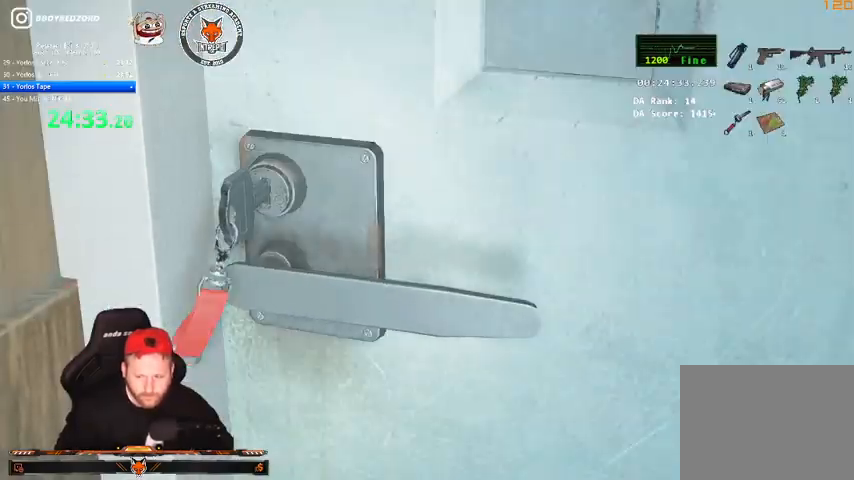
{"keys": ["shift", "w"], "mouse": [], "events": []}
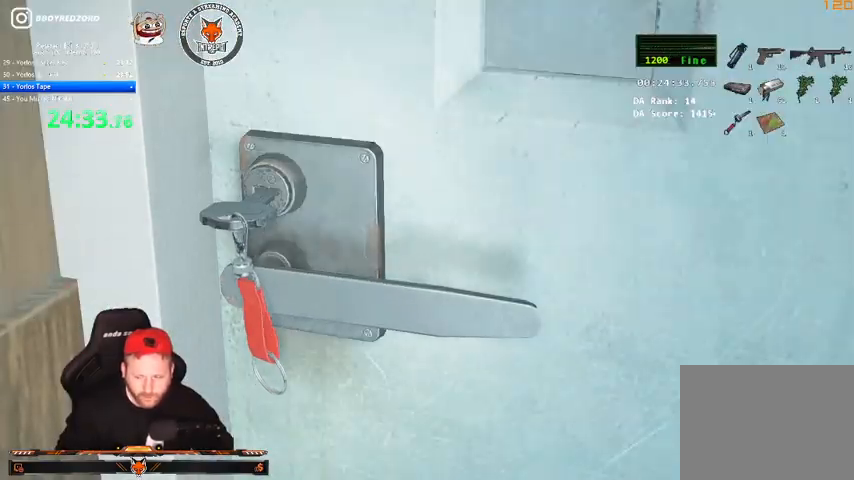
{"keys": ["shift", "w"], "mouse": [], "events": []}
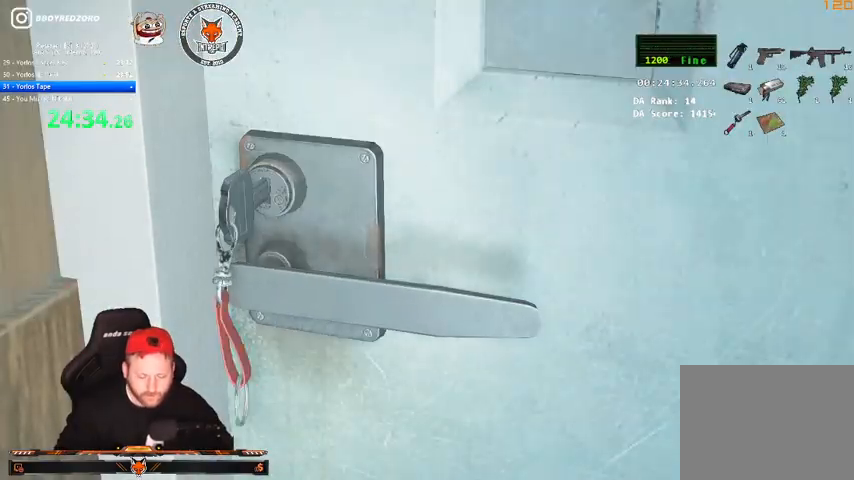
{"keys": ["shift", "w"], "mouse": [], "events": []}
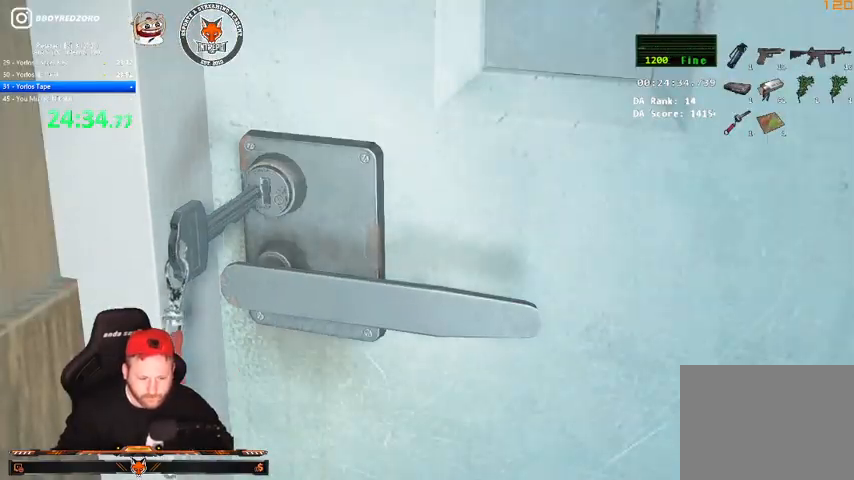
{"keys": ["shift", "w"], "mouse": [], "events": [[133, "shift", "up"], [267, "shift", "down"], [333, "shift", "up"], [500, "shift", "down"]]}
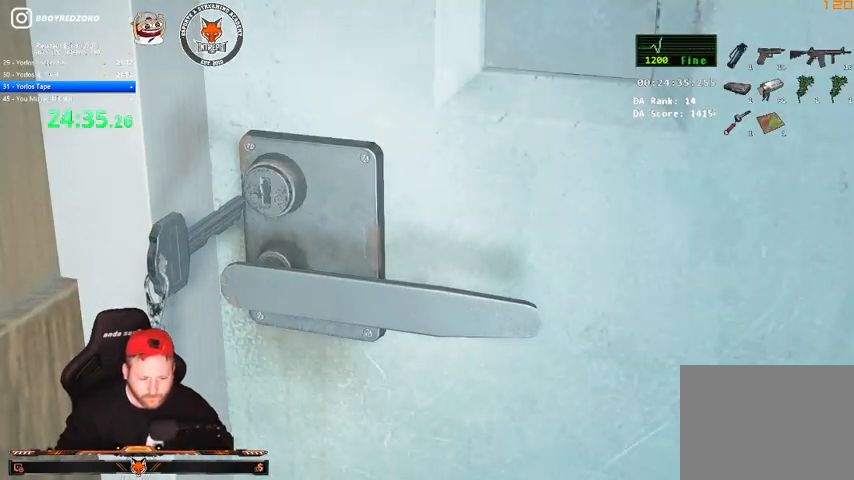
{"keys": ["shift", "w"], "mouse": [], "events": [[67, "shift", "up"], [100, "shift", "down"], [333, "shift", "up"], [367, "shift", "down"]]}
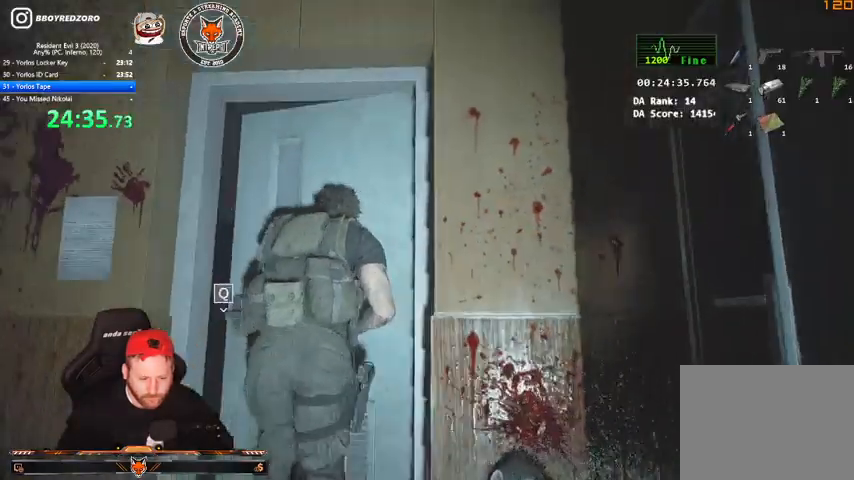
{"keys": ["shift", "w"], "mouse": [], "events": []}
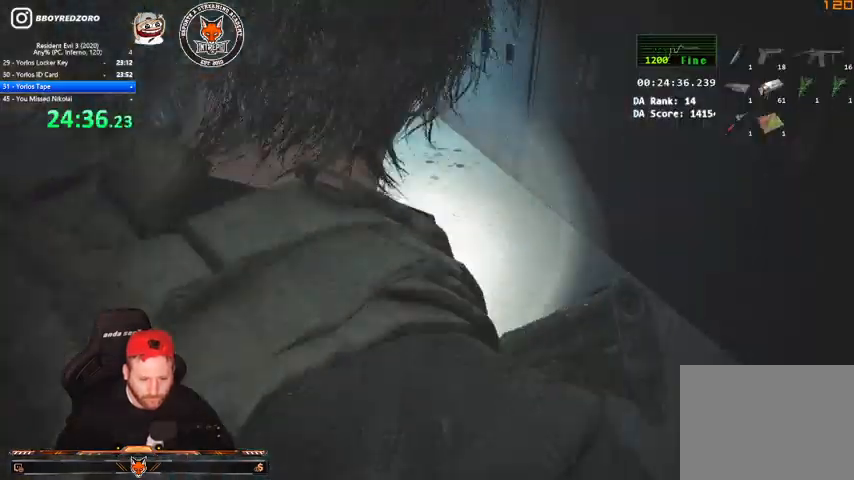
{"keys": ["shift", "w"], "mouse": [], "events": [[33, "r", "down"], [100, "r", "up"], [167, "r", "down"], [267, "r", "up"]]}
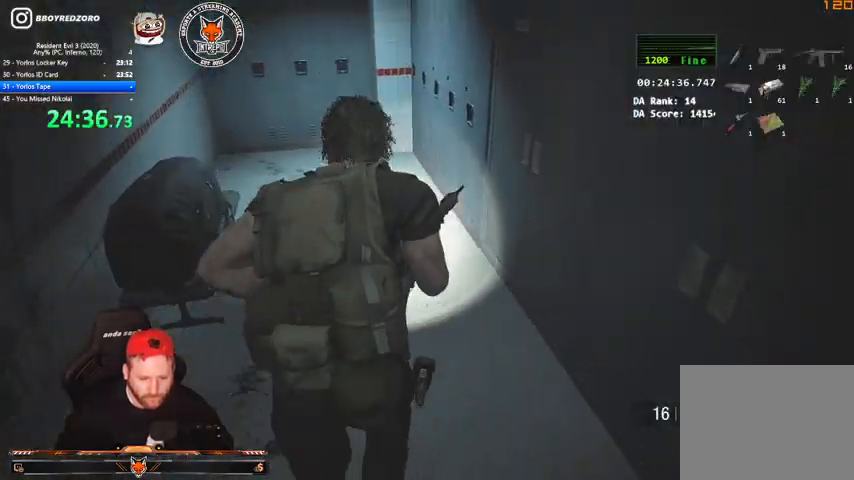
{"keys": ["a", "shift", "w"], "mouse": [], "events": [[200, "a", "down"]]}
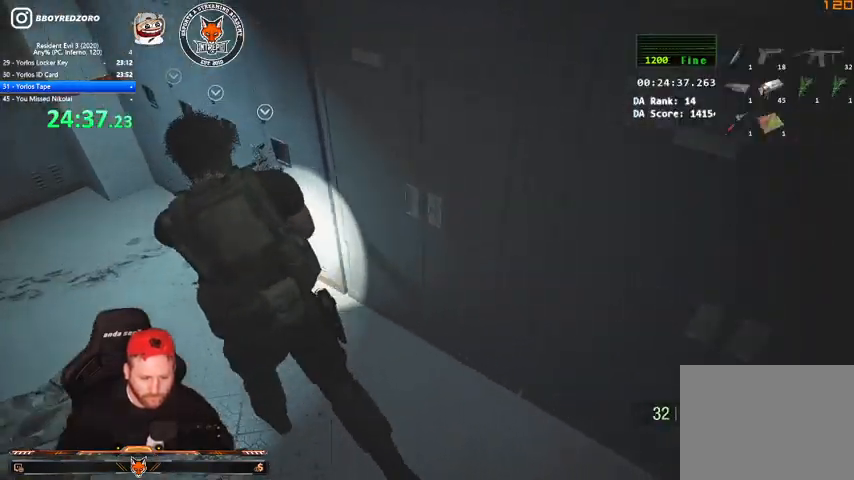
{"keys": ["a", "shift", "w"], "mouse": [], "events": []}
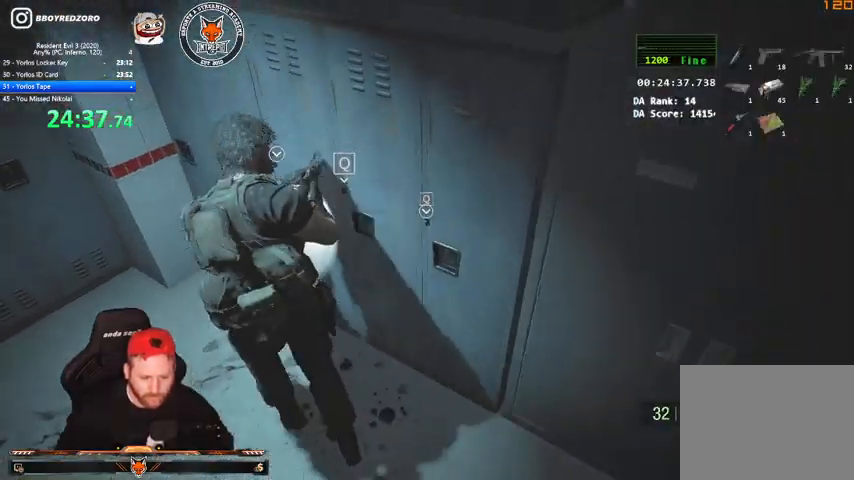
{"keys": ["e"], "mouse": [], "events": [[167, "a", "up"], [167, "shift", "up"], [167, "w", "up"], [367, "e", "down"], [400, "e", "up"], [500, "e", "down"]]}
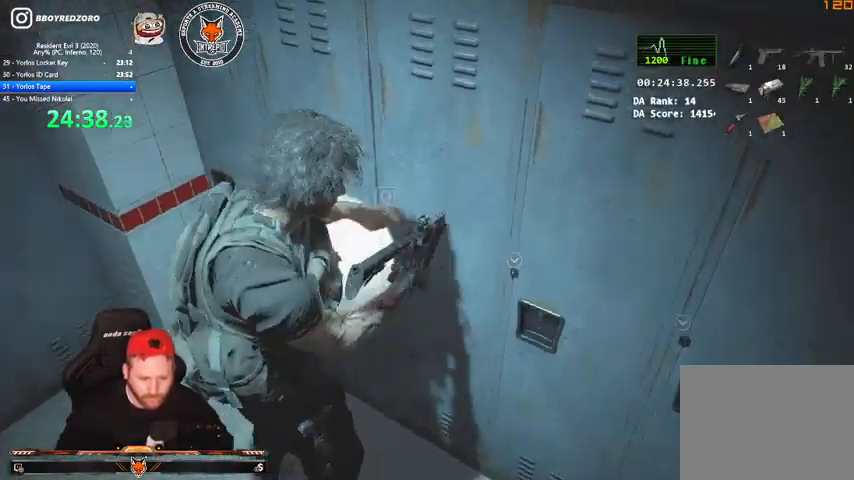
{"keys": ["shift", "w"], "mouse": [], "events": [[67, "a", "down"], [67, "e", "up"], [133, "shift", "down"], [333, "w", "down"], [433, "a", "up"]]}
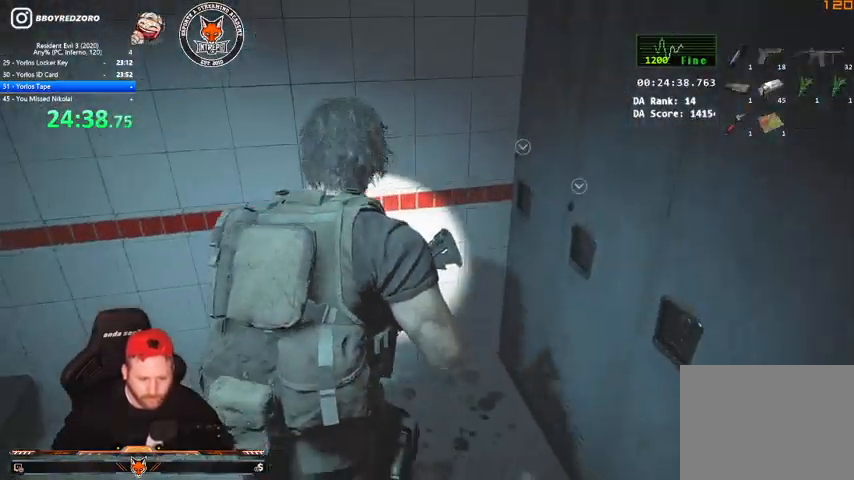
{"keys": ["q", "w"], "mouse": [], "events": [[33, "q", "down"], [67, "e", "down"], [133, "q", "up"], [133, "shift", "up"], [200, "e", "up"], [200, "q", "down"], [267, "e", "down"], [267, "q", "up"], [300, "q", "down"], [367, "e", "up"], [400, "e", "down"], [400, "q", "up"], [500, "e", "up"], [500, "q", "down"]]}
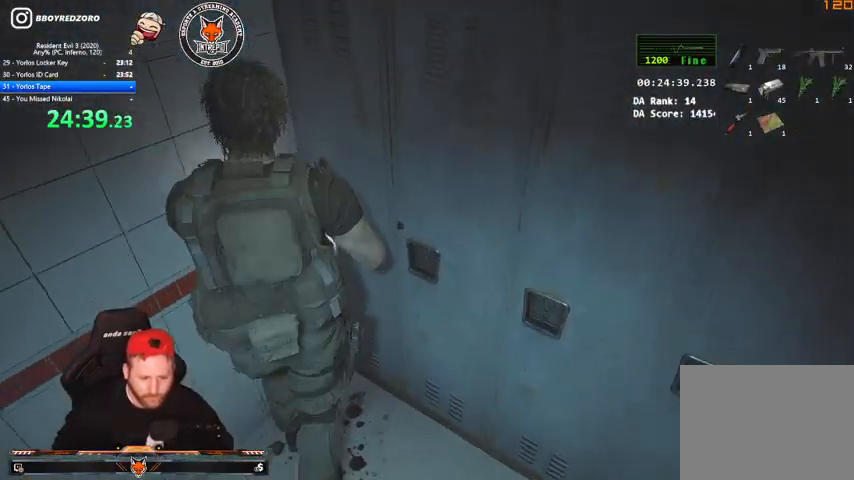
{"keys": ["e", "w"], "mouse": [], "events": [[33, "e", "down"], [100, "q", "up"], [133, "e", "up"], [133, "q", "down"], [233, "e", "down"], [233, "q", "up"], [267, "e", "up"], [267, "q", "down"], [367, "e", "down"], [367, "q", "up"], [467, "e", "up"], [467, "q", "down"], [500, "e", "down"], [500, "q", "up"]]}
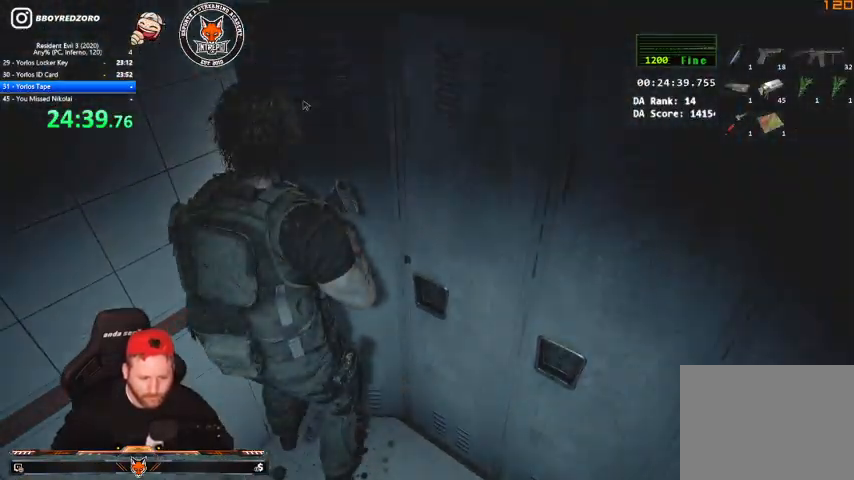
{"keys": [], "mouse": [], "events": [[100, "e", "up"], [100, "q", "down"], [100, "w", "up"], [200, "e", "down"], [200, "q", "up"], [233, "e", "up"], [300, "q", "down"], [333, "e", "down"], [333, "q", "up"], [367, "e", "up"], [433, "q", "down"], [467, "q", "up"]]}
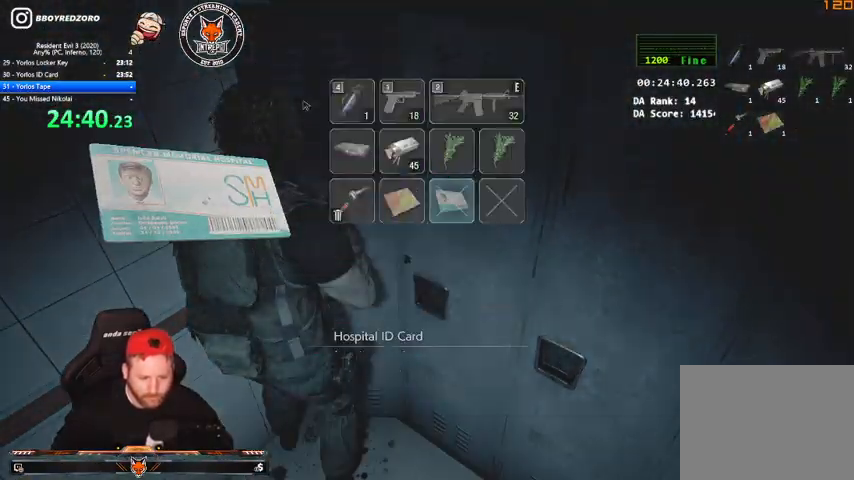
{"keys": ["s", "shift"], "mouse": [], "events": [[33, "e", "down"], [67, "e", "up"], [67, "q", "down"], [167, "e", "down"], [167, "q", "up"], [200, "e", "up"], [300, "s", "down"], [367, "shift", "down"]]}
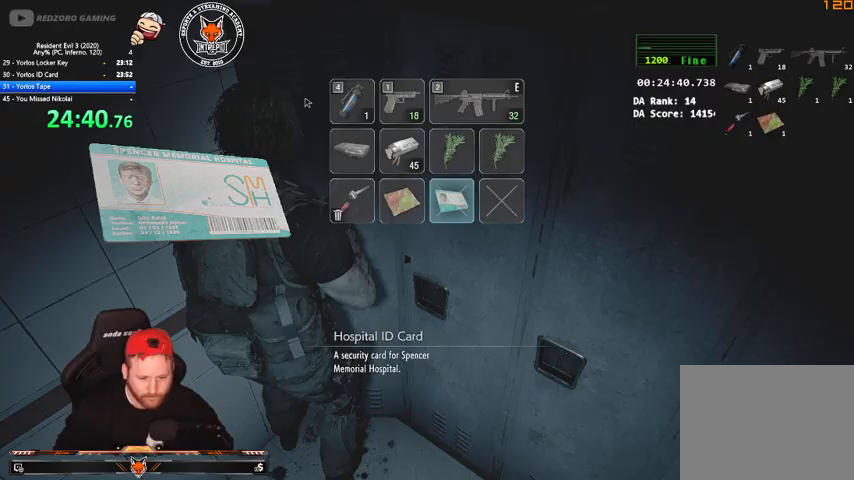
{"keys": ["s", "shift"], "mouse": [], "events": []}